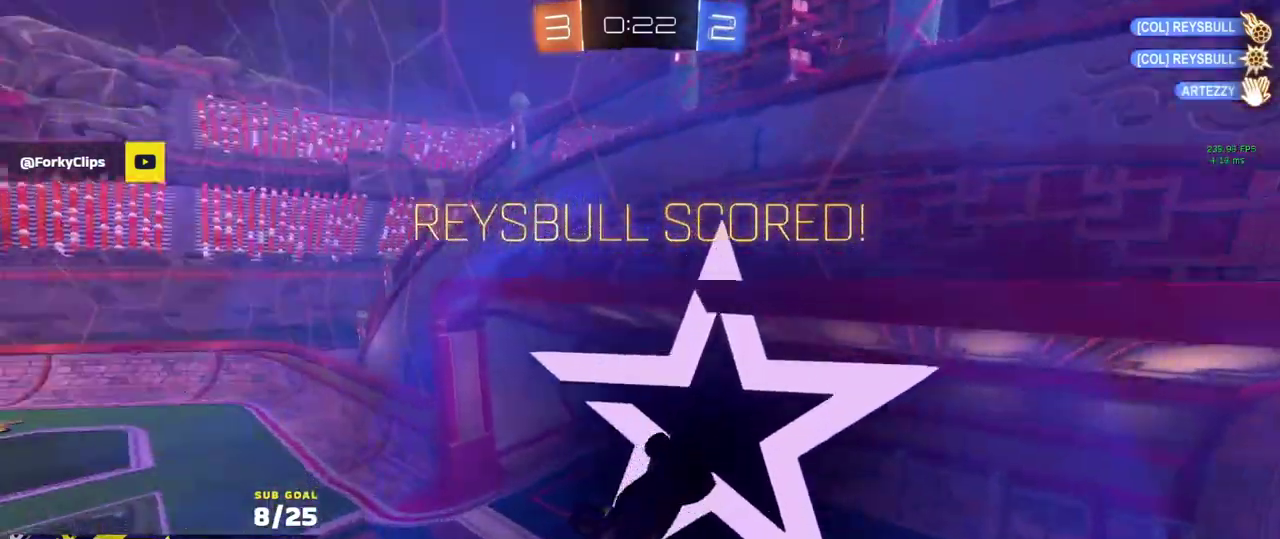
Gameplay with a controller (Xbox layout); each line is a JSON object with the inputs held at the frame after it. "events" lists button and stick changes between this image and that frame as [ms after this image, input, new state], when the widget could be followed in between.
{"buttons": ["R1", "R2"], "left_stick": "center", "right_stick": "center", "events": [[100, "left_stick", "down-right"], [167, "R2", "down"], [200, "Y", "down"], [250, "left_stick", "center"], [267, "Y", "up"], [417, "R1", "down"]]}
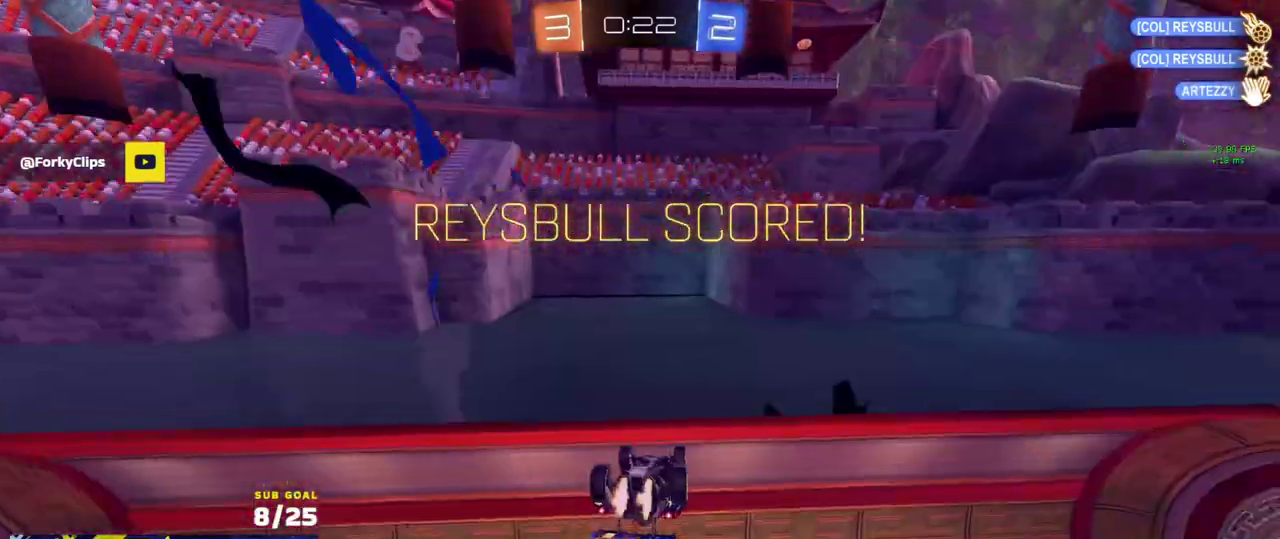
{"buttons": ["R2"], "left_stick": "center", "right_stick": "center", "events": [[83, "SELECT", "down"], [117, "R2", "up"], [250, "R1", "up"], [250, "SELECT", "up"], [333, "R2", "down"]]}
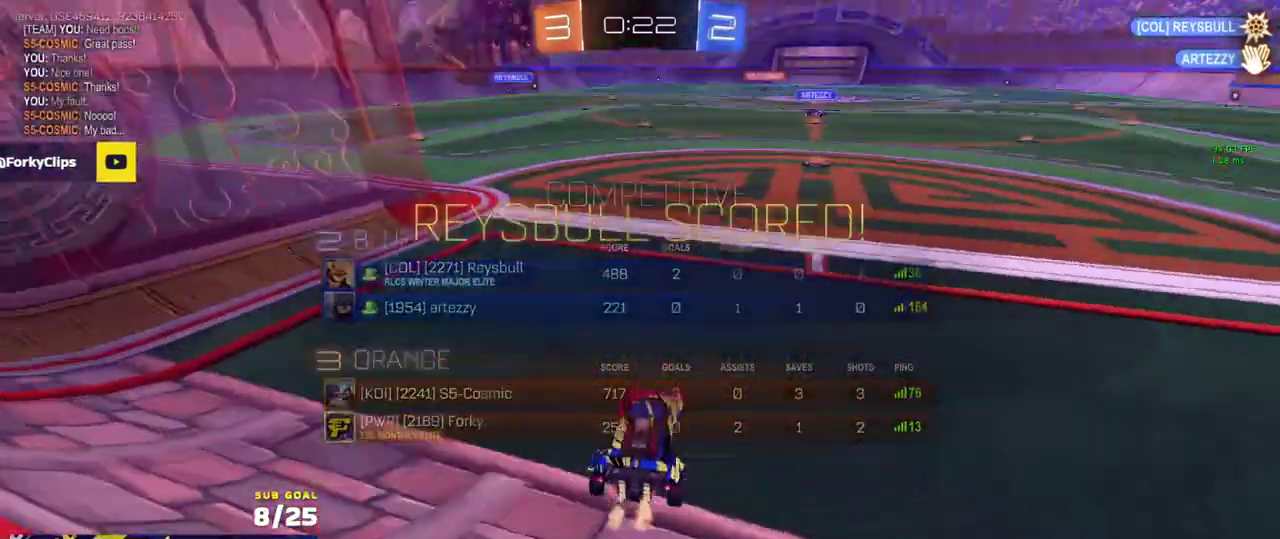
{"buttons": ["R2"], "left_stick": "center", "right_stick": "center", "events": []}
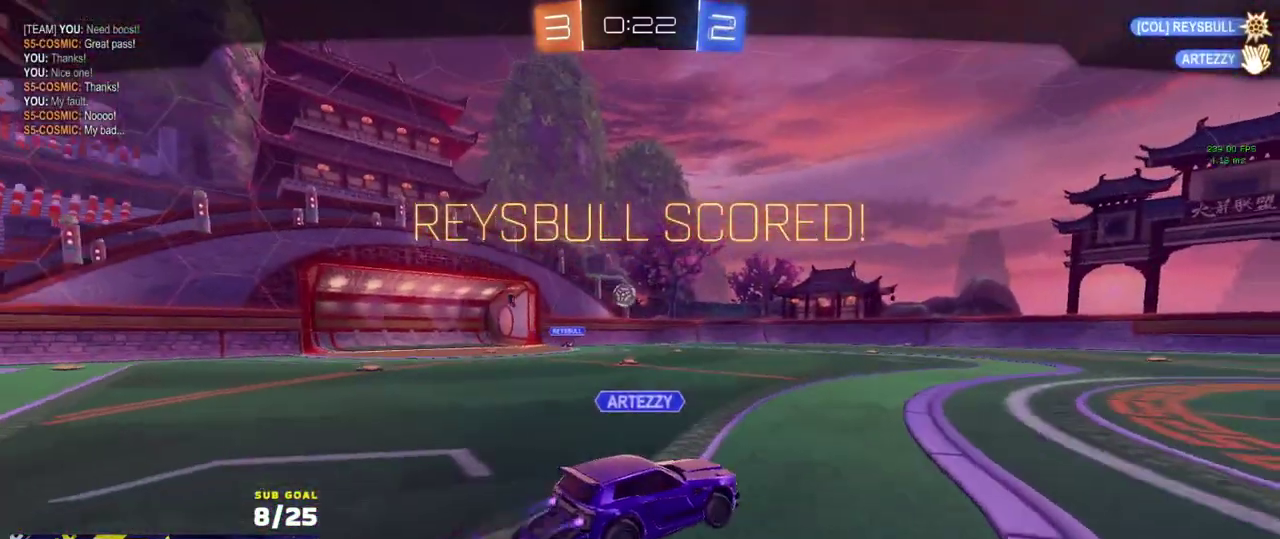
{"buttons": [], "left_stick": "center", "right_stick": "center", "events": [[33, "R2", "up"], [150, "A", "down"], [217, "A", "up"], [333, "A", "down"], [450, "A", "up"]]}
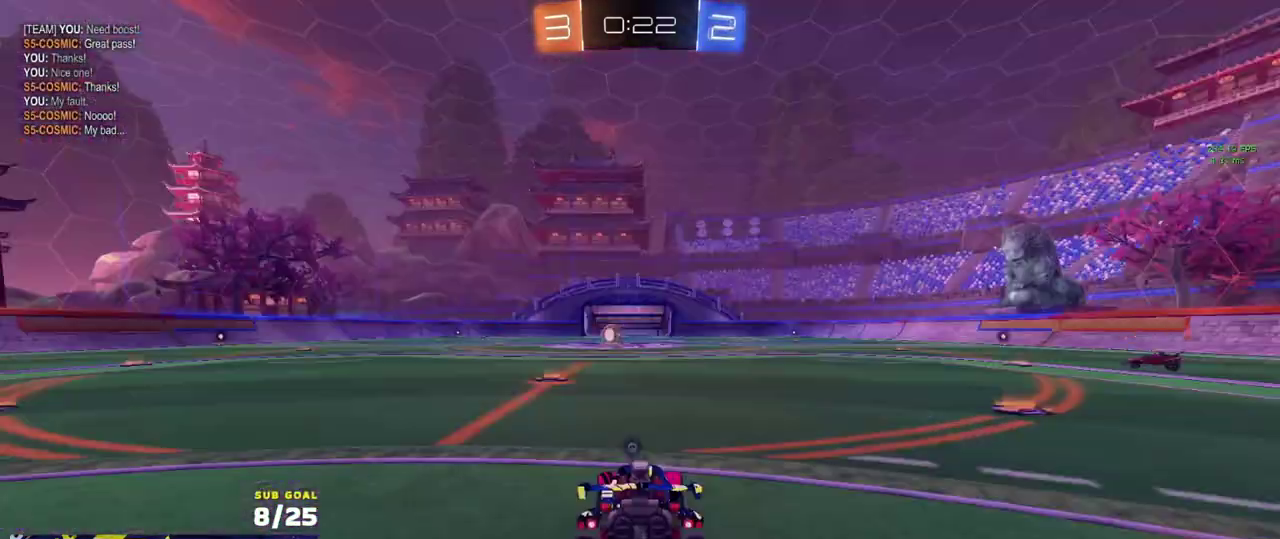
{"buttons": ["R2"], "left_stick": "center", "right_stick": "center", "events": [[17, "R2", "down"], [383, "Y", "down"], [467, "Y", "up"]]}
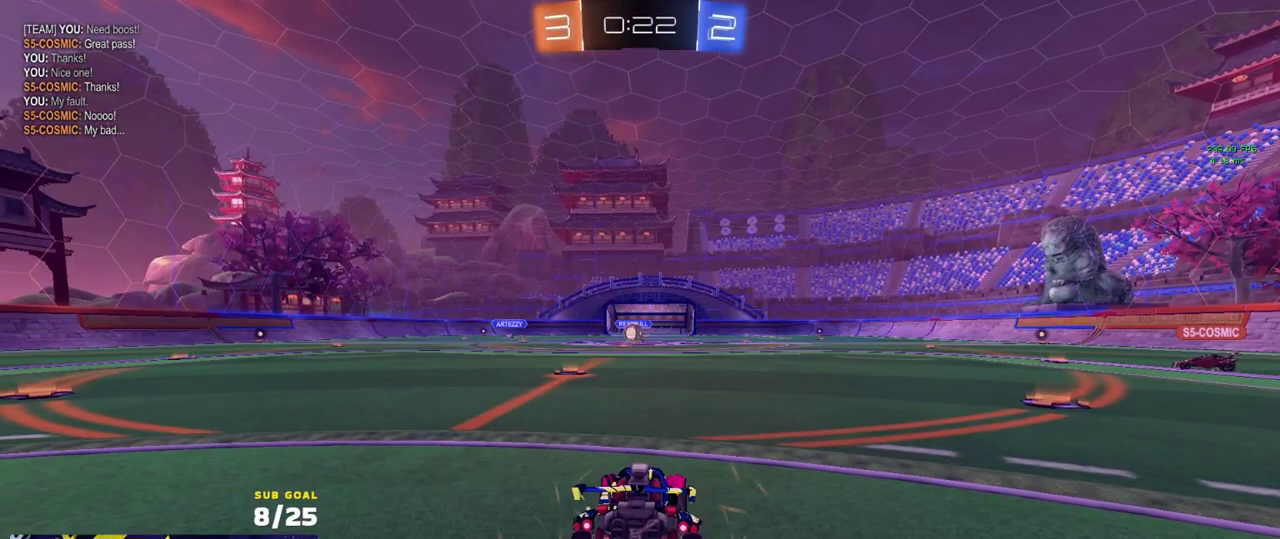
{"buttons": ["R2"], "left_stick": "center", "right_stick": "center", "events": [[150, "Y", "down"], [233, "Y", "up"], [367, "R2", "up"], [433, "R2", "down"]]}
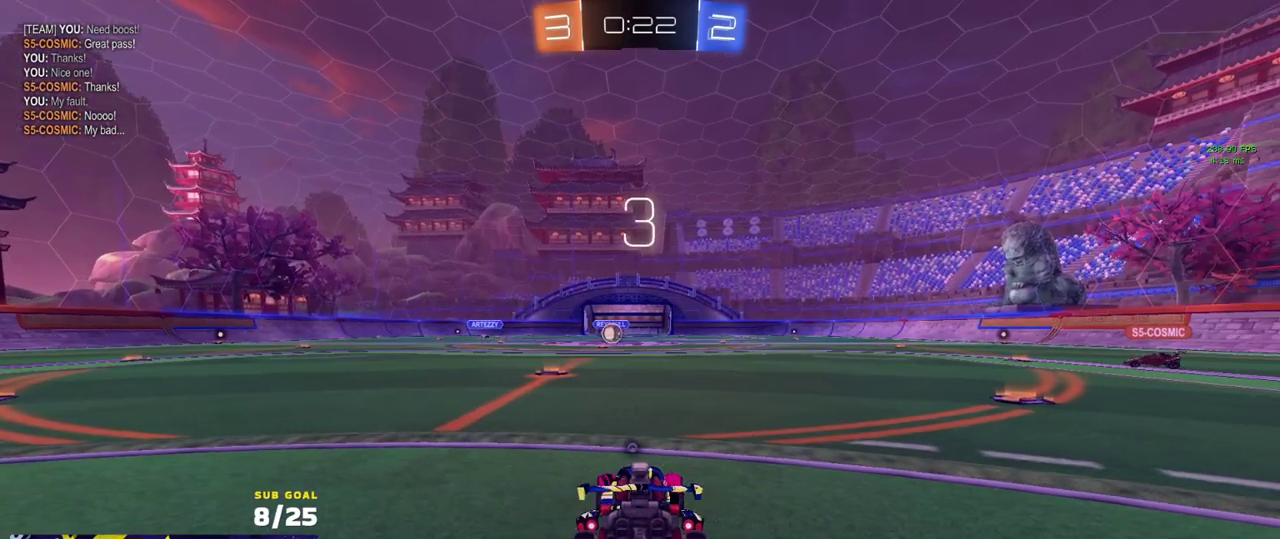
{"buttons": ["R2"], "left_stick": "center", "right_stick": "center", "events": []}
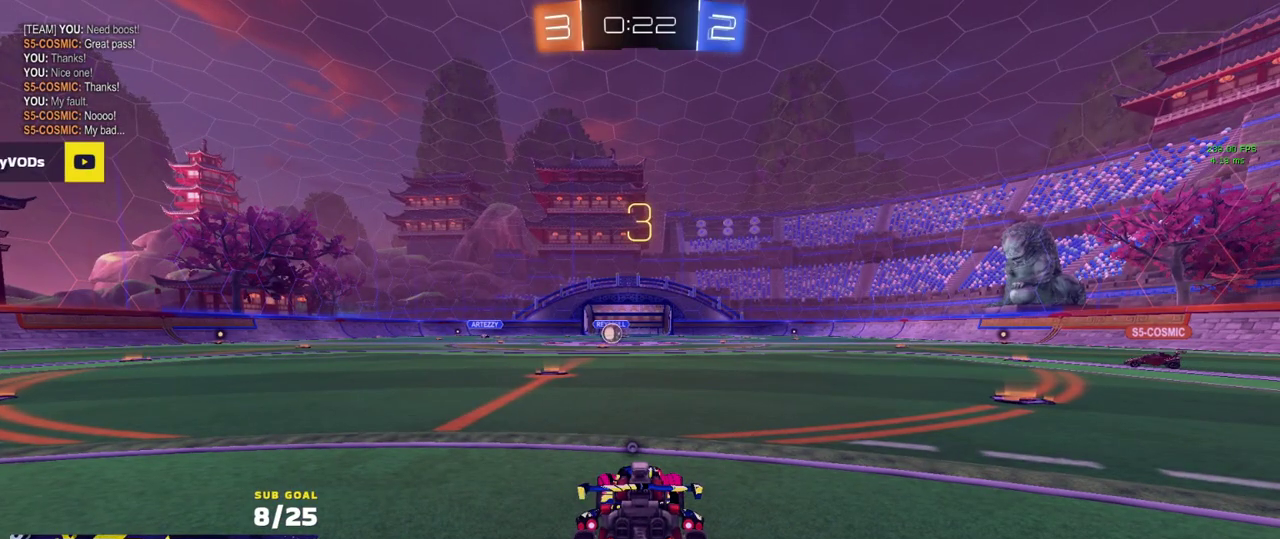
{"buttons": ["R2"], "left_stick": "center", "right_stick": "center", "events": [[100, "left_stick", "up-left"], [483, "left_stick", "center"]]}
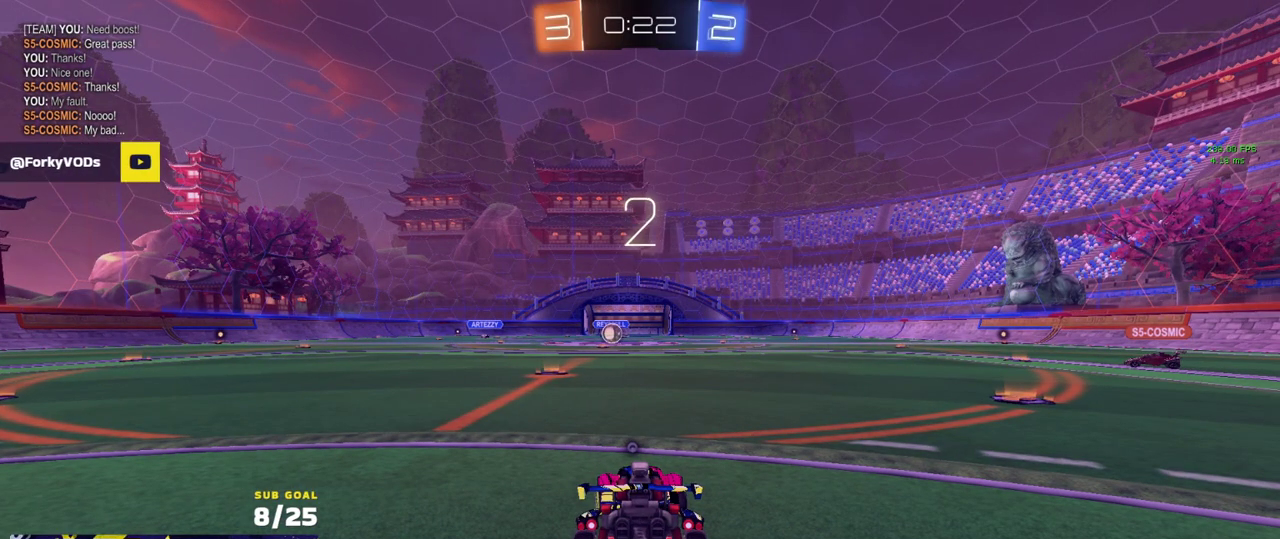
{"buttons": ["R2"], "left_stick": "up", "right_stick": "up", "events": [[100, "left_stick", "up"], [400, "right_stick", "up"]]}
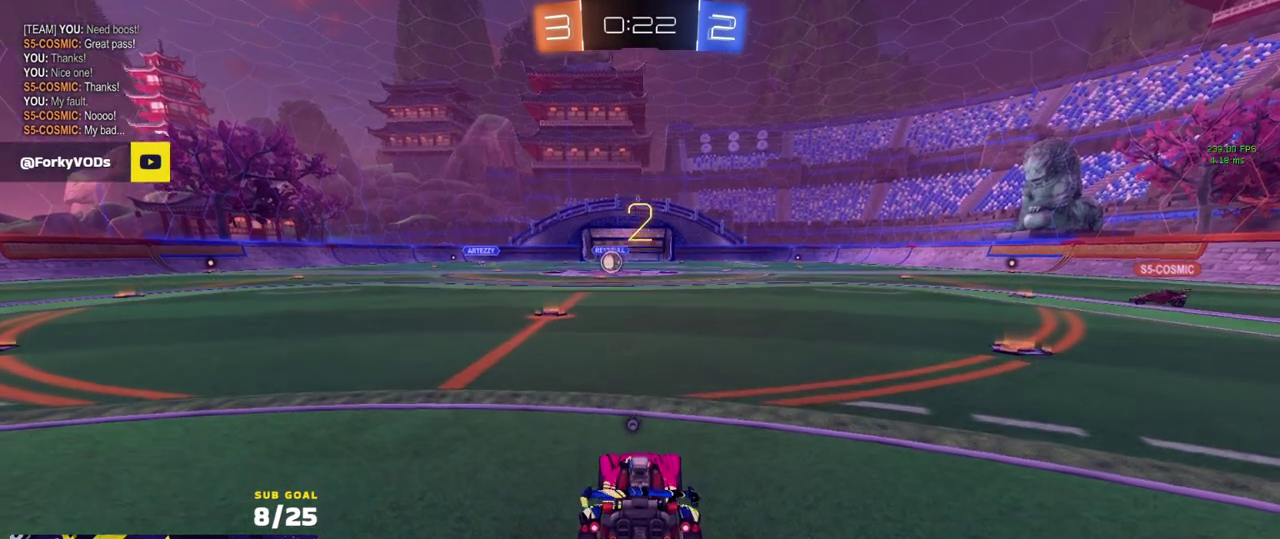
{"buttons": ["R2"], "left_stick": "up", "right_stick": "up", "events": []}
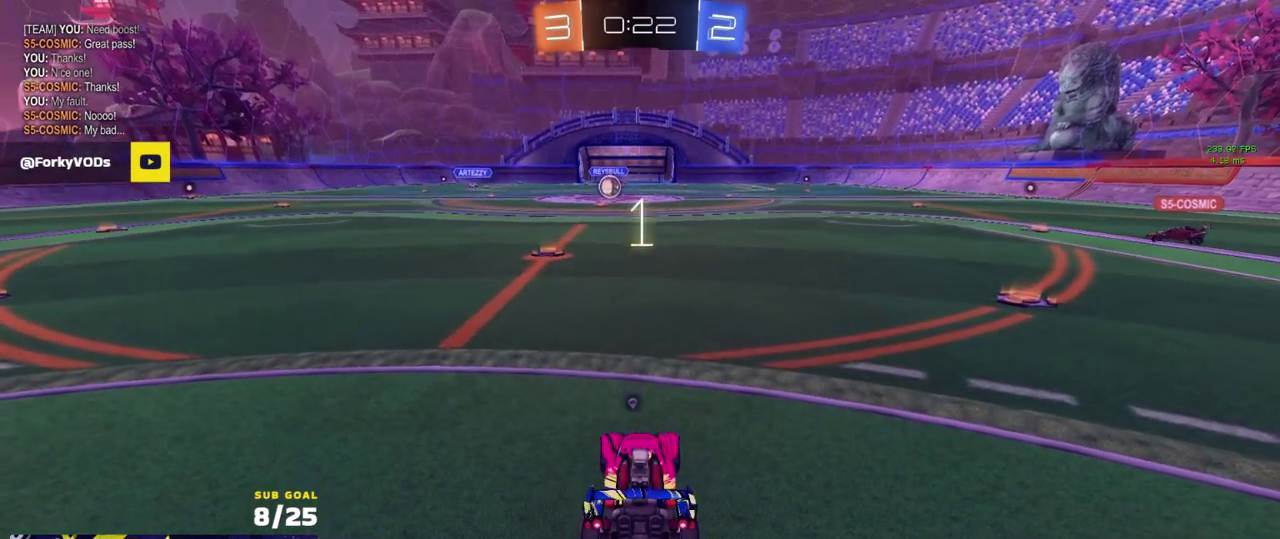
{"buttons": ["R2"], "left_stick": "up", "right_stick": "center", "events": [[233, "right_stick", "center"]]}